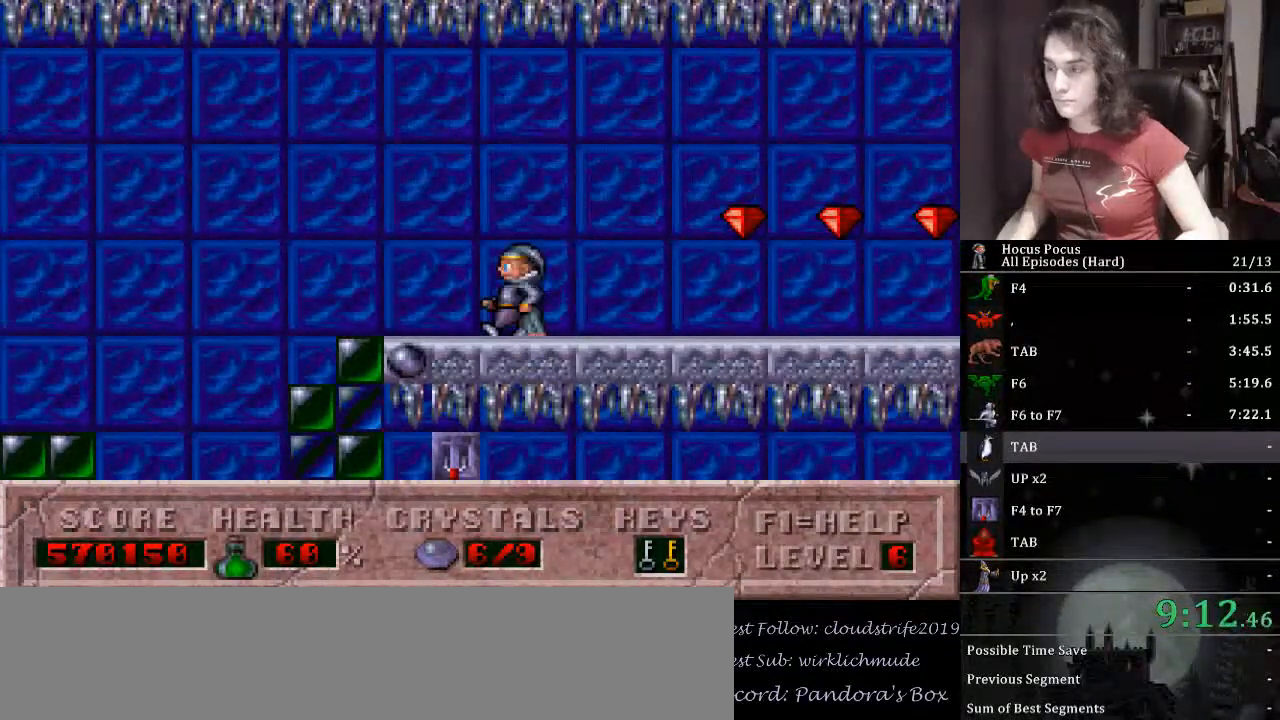
Gameplay with keyboard; each line is a JSON object with the keys held at the frame after it. "events" lists presses ("down") and releases ("up") of ".", "/", "0", "1", "2", "3", "4", "5", "6", "7", "8", "9", "a", "alt_l", "alt_r", "b", "backslash", "backspace", "c", "caps_lock", "comma", "ctrl_l", "ctrl_r", "d", "down", "e", "equals", "escape", "f", "f1", "f10", "f11", "f12", "f2", "f3", "f4", "f5", "f6", "f7", "f8", "f9", "g", "h", "i", "j", "k", "l", "lbracket", "left", "m", "minus", "n", "o", "p", "q", "quote", "r", "rbracket", "return", "right", "s", "semicolon", "shift_l", "shift_r", "space", "super_l", "super_r", "t", "tab", "tilde", "u", "up", "v", "w", "x", "y" and "z" between this image and that frame as [ms after this image, input, new state], when the widget could be followed in between. No other keys are recorded. Mouse input is not recorded.
{"keys": ["ctrl_l", "left"], "events": [[300, "ctrl_l", "down"]]}
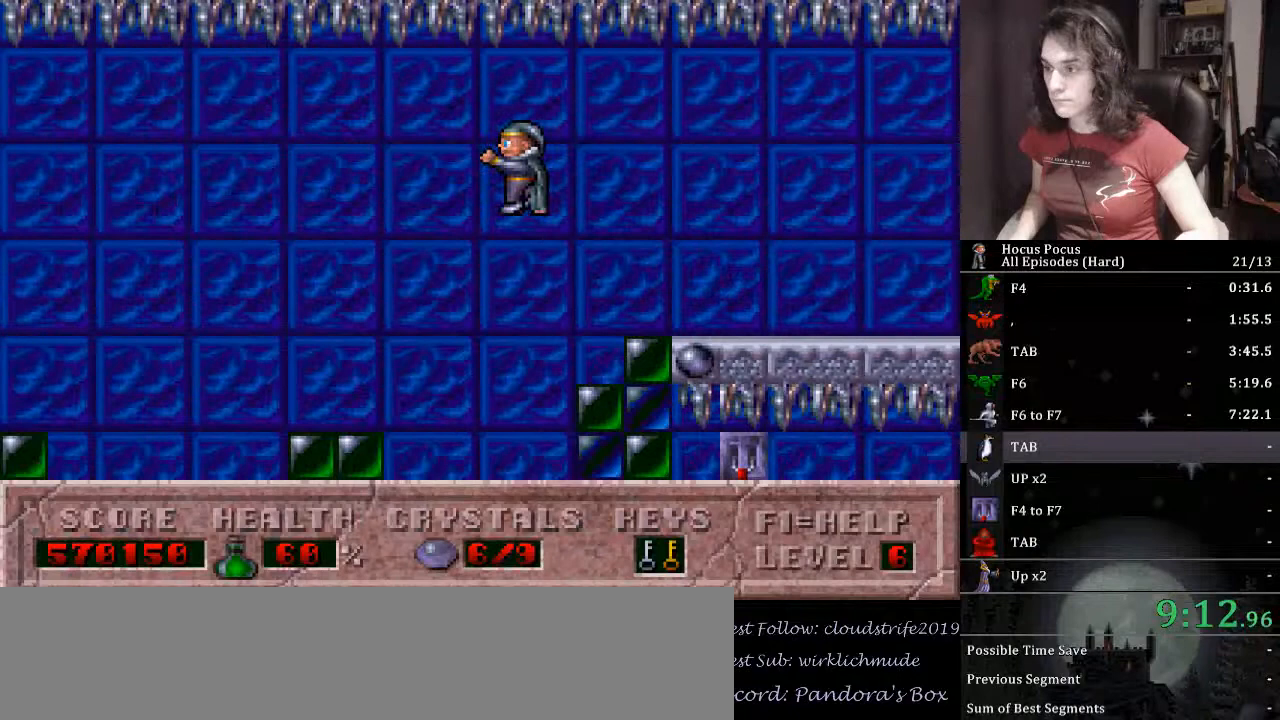
{"keys": ["left"], "events": [[267, "ctrl_l", "up"]]}
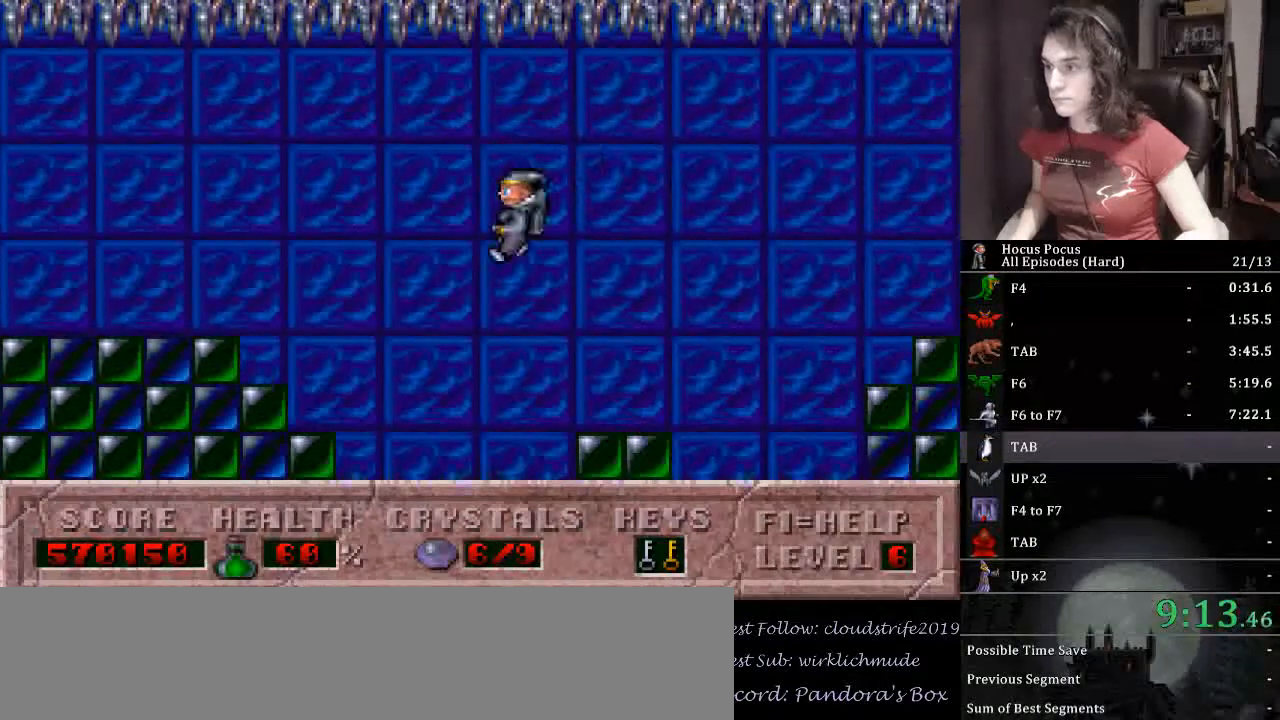
{"keys": ["left"], "events": []}
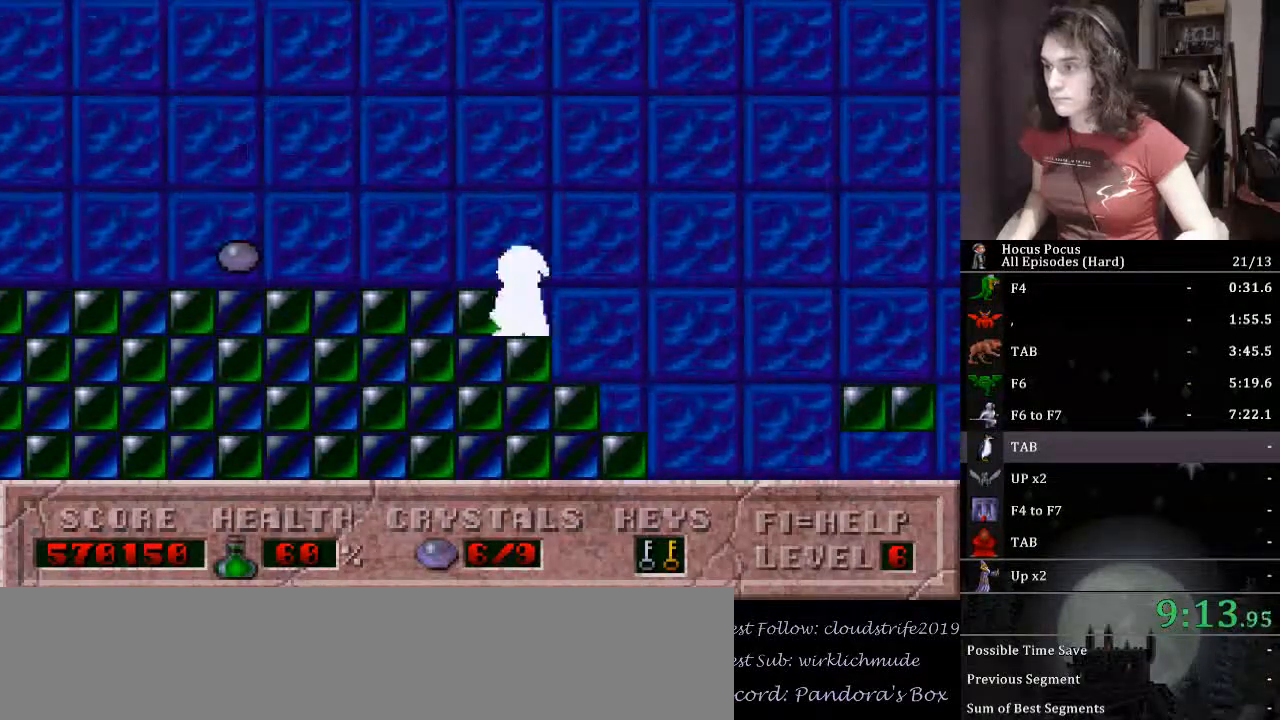
{"keys": ["left"], "events": []}
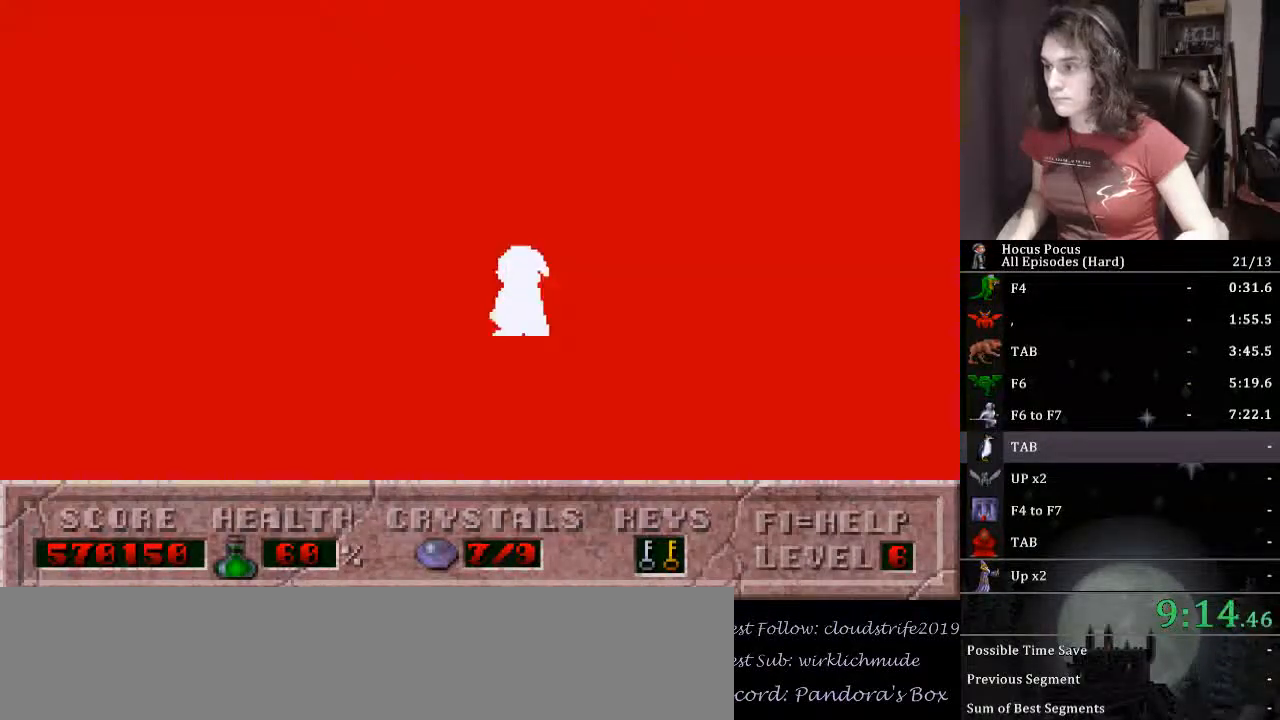
{"keys": ["ctrl_l", "left"], "events": [[433, "ctrl_l", "down"]]}
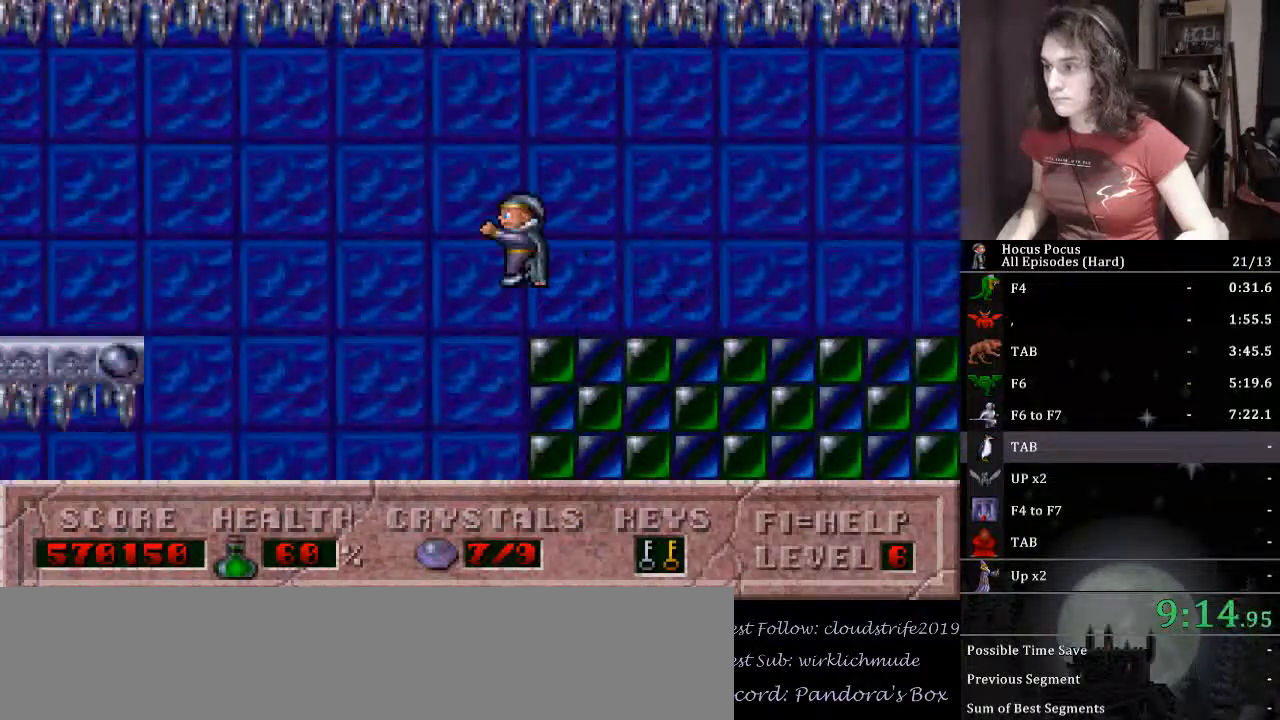
{"keys": ["left"], "events": [[467, "ctrl_l", "up"]]}
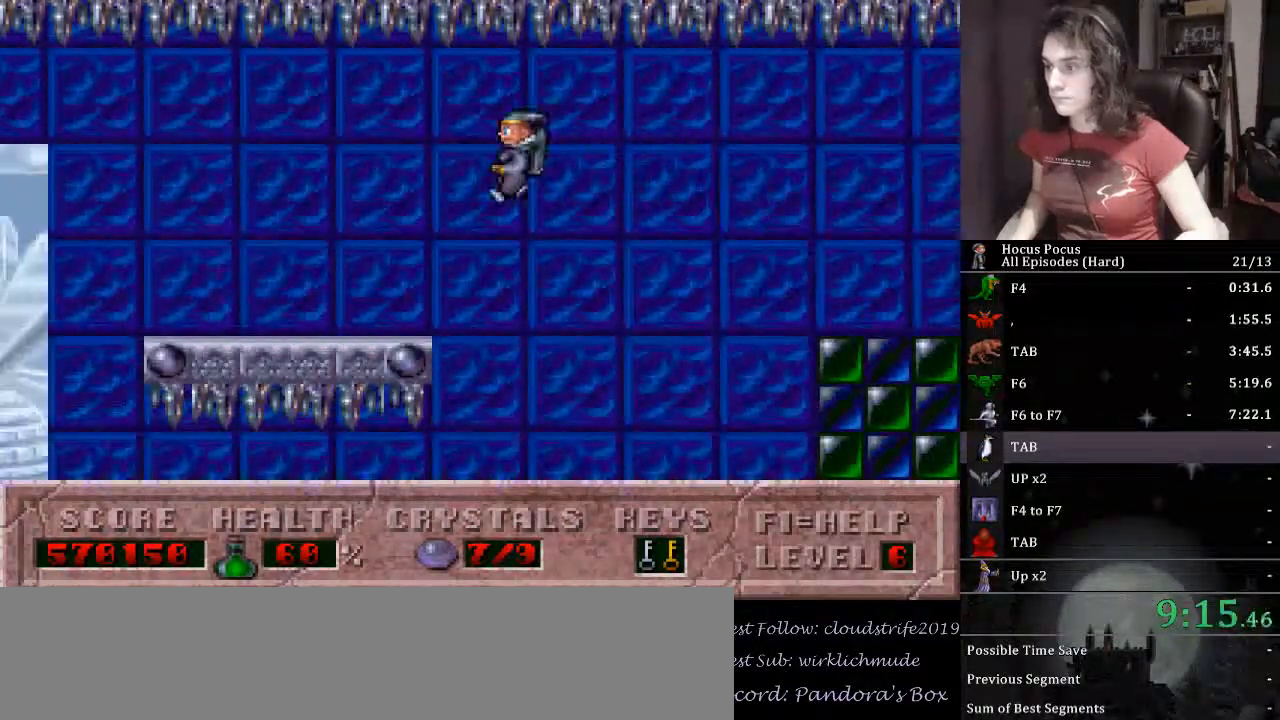
{"keys": ["left"], "events": []}
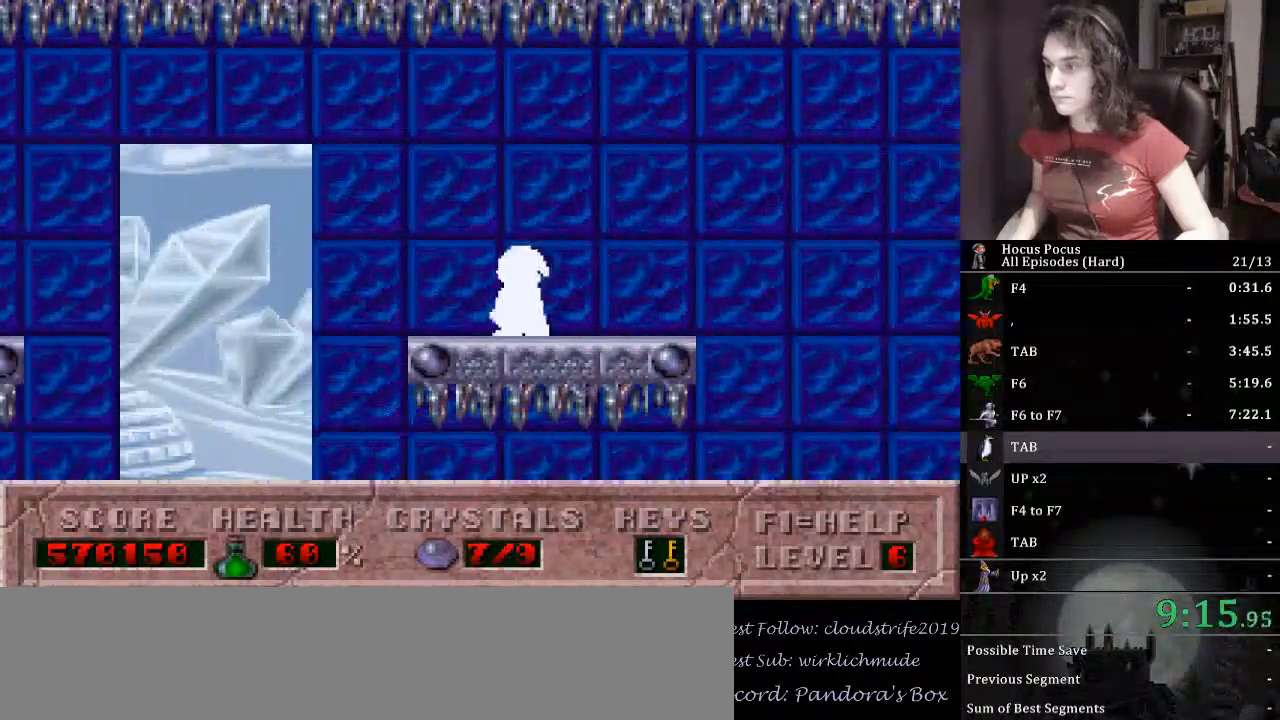
{"keys": ["alt_l"], "events": [[67, "alt_l", "down"], [100, "left", "up"]]}
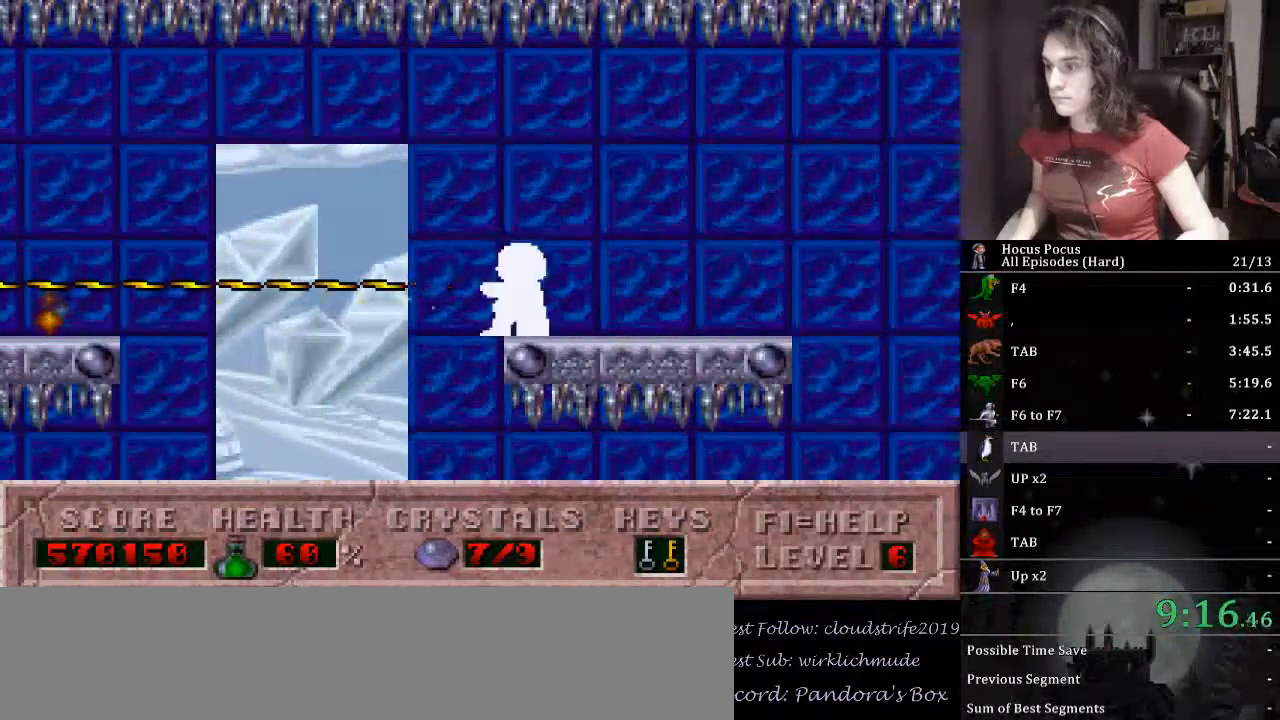
{"keys": ["alt_l"], "events": []}
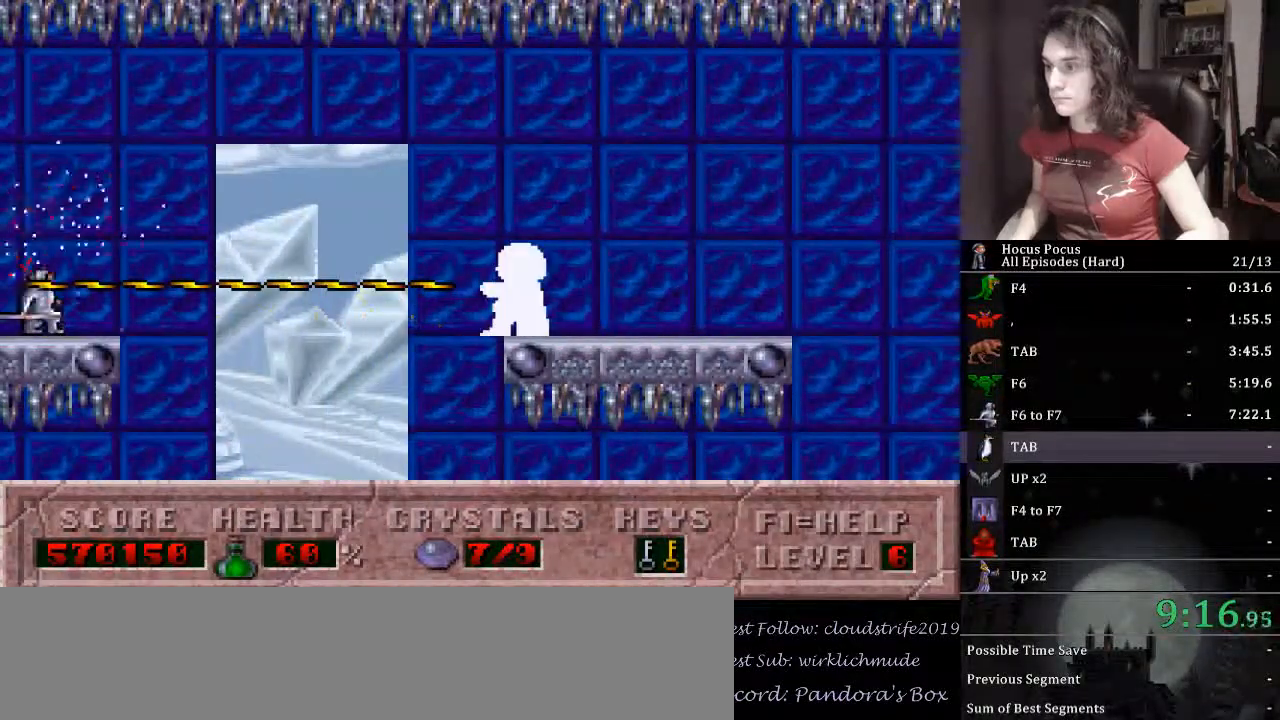
{"keys": ["alt_l", "left"], "events": [[200, "ctrl_l", "down"], [200, "left", "down"], [467, "ctrl_l", "up"]]}
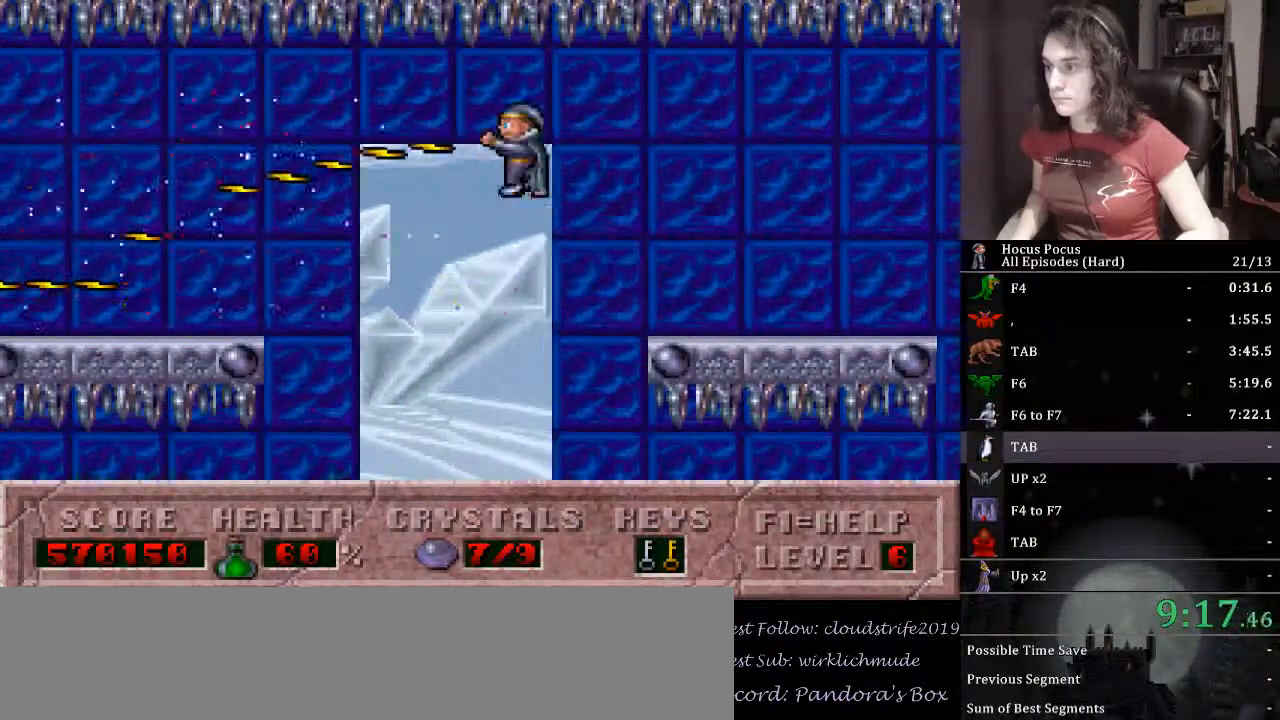
{"keys": ["left"], "events": [[400, "alt_l", "up"]]}
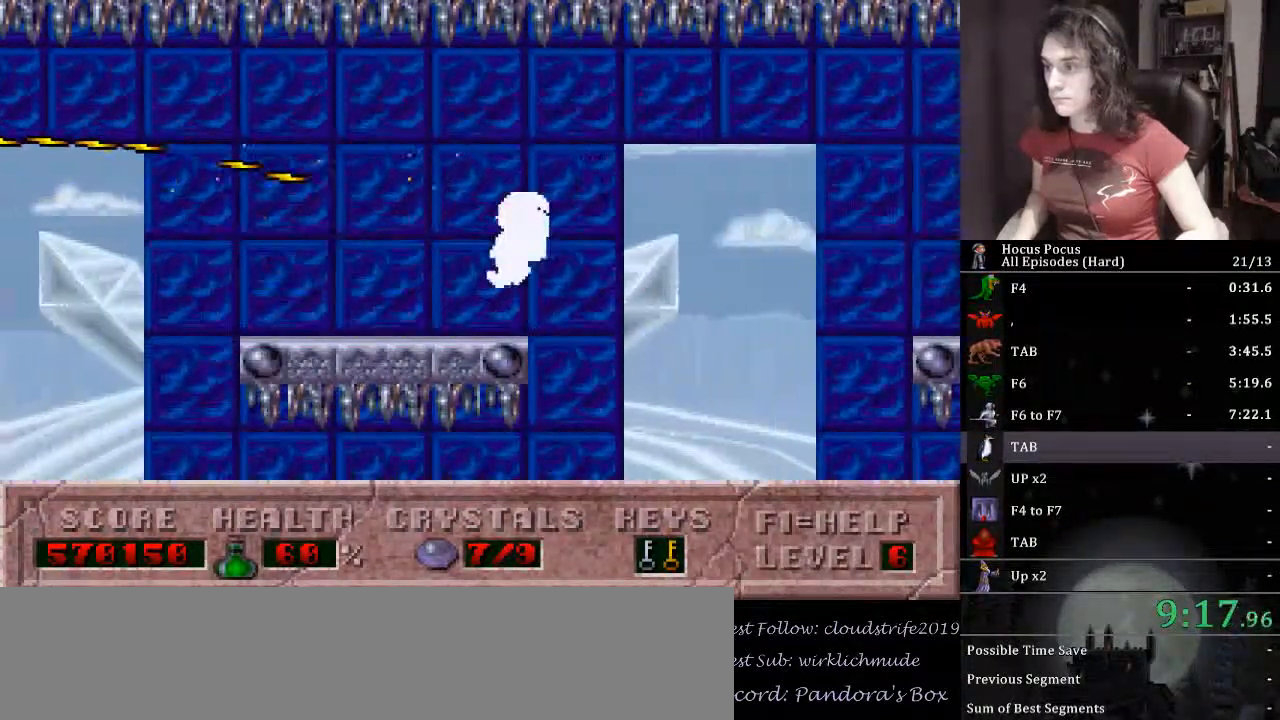
{"keys": ["ctrl_l", "left"], "events": [[467, "ctrl_l", "down"]]}
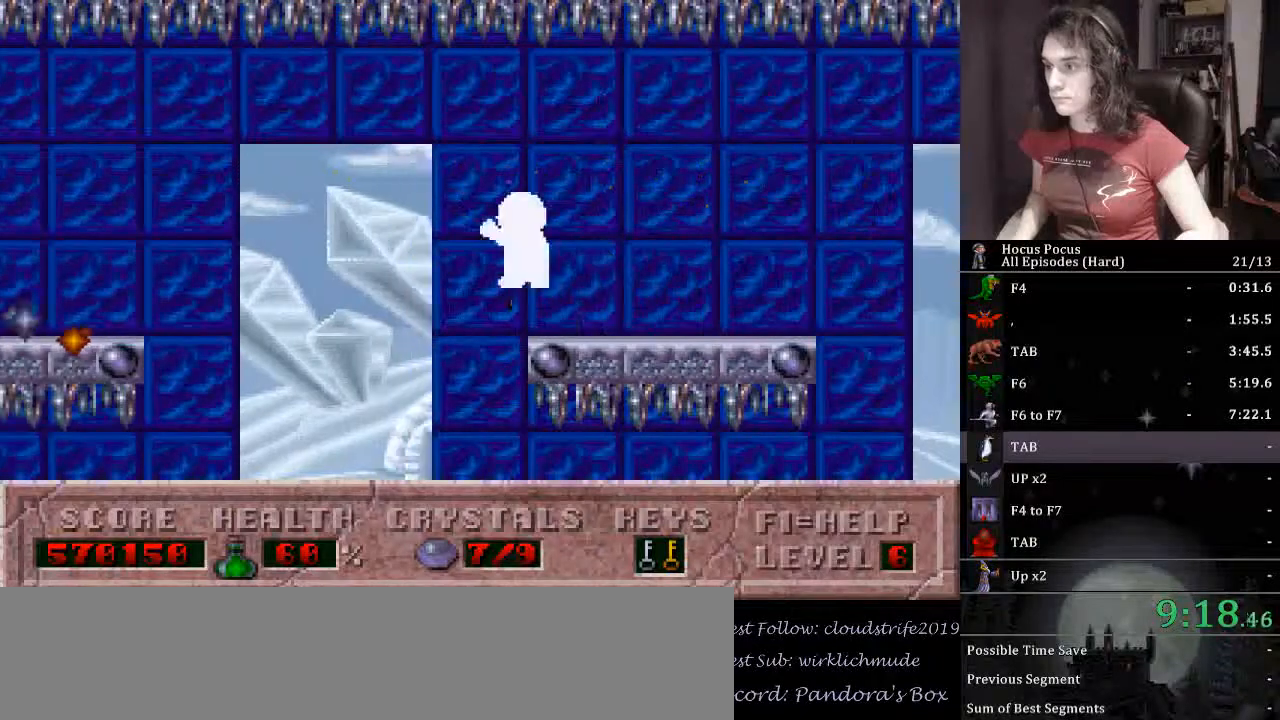
{"keys": ["left"], "events": [[367, "ctrl_l", "up"]]}
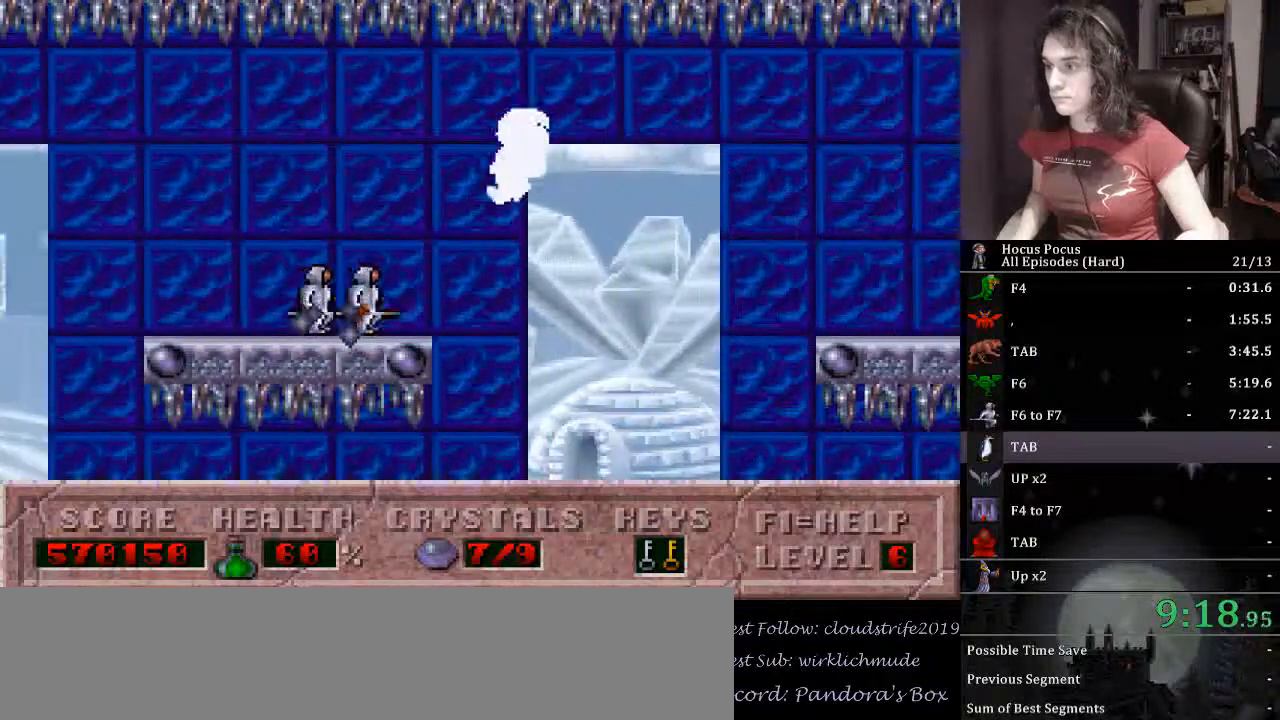
{"keys": ["left"], "events": []}
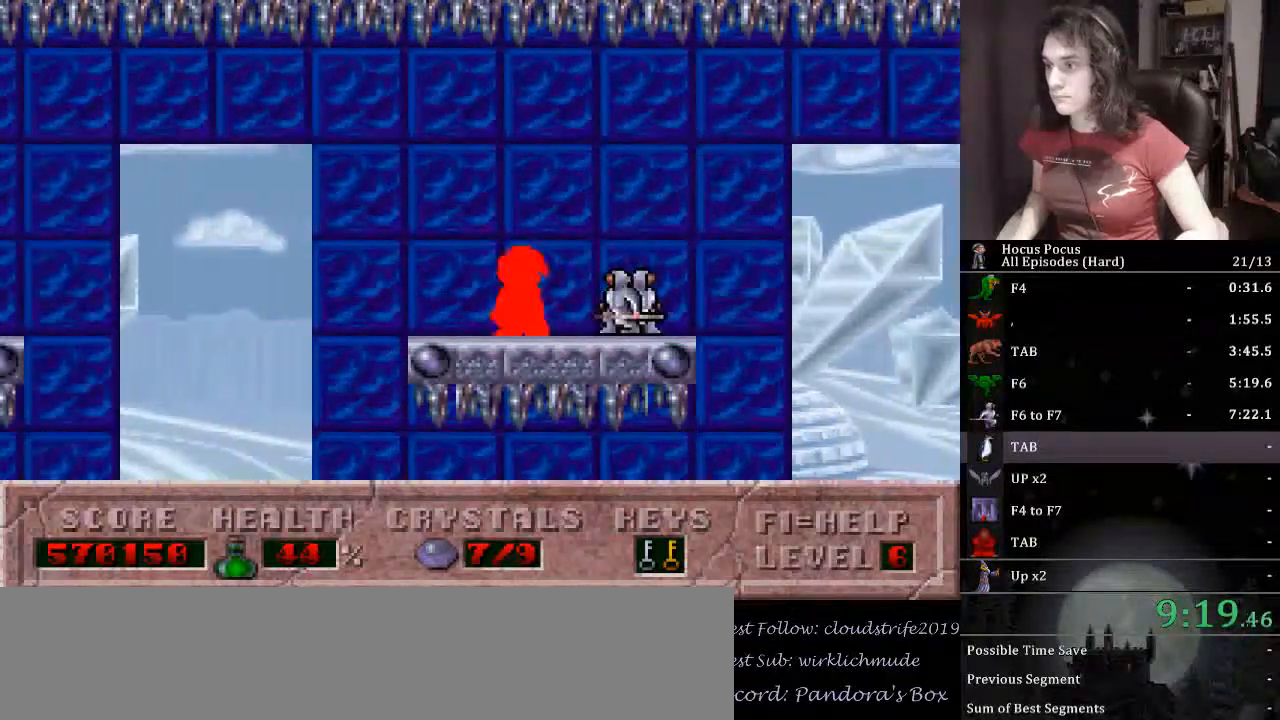
{"keys": ["ctrl_l", "left"], "events": [[167, "ctrl_l", "down"]]}
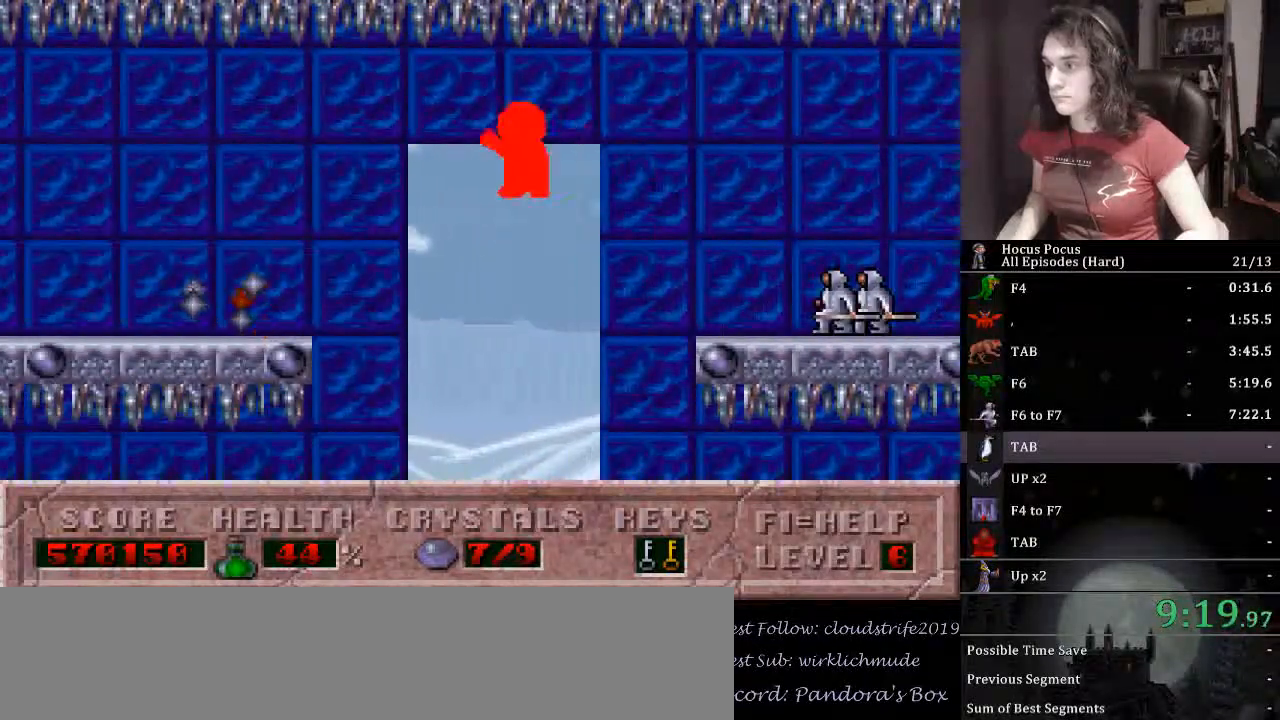
{"keys": ["left"], "events": [[33, "ctrl_l", "up"]]}
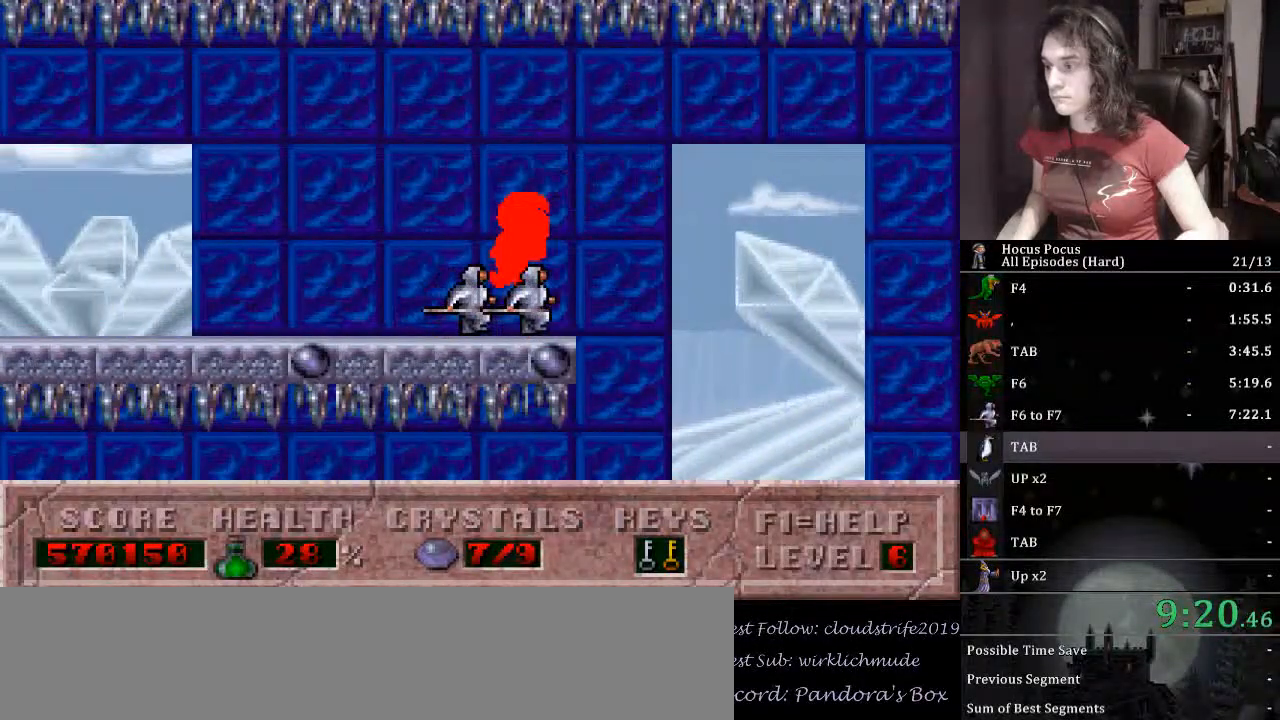
{"keys": ["left"], "events": []}
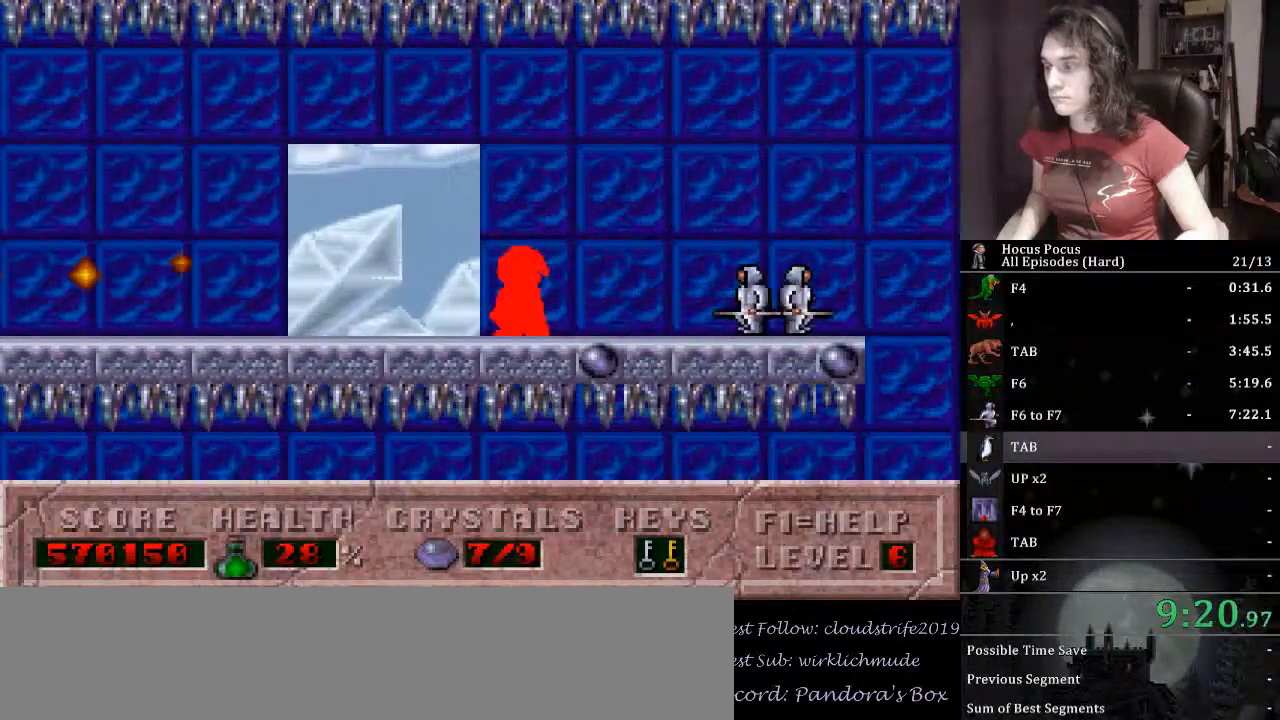
{"keys": ["alt_l", "left"], "events": [[367, "alt_l", "down"]]}
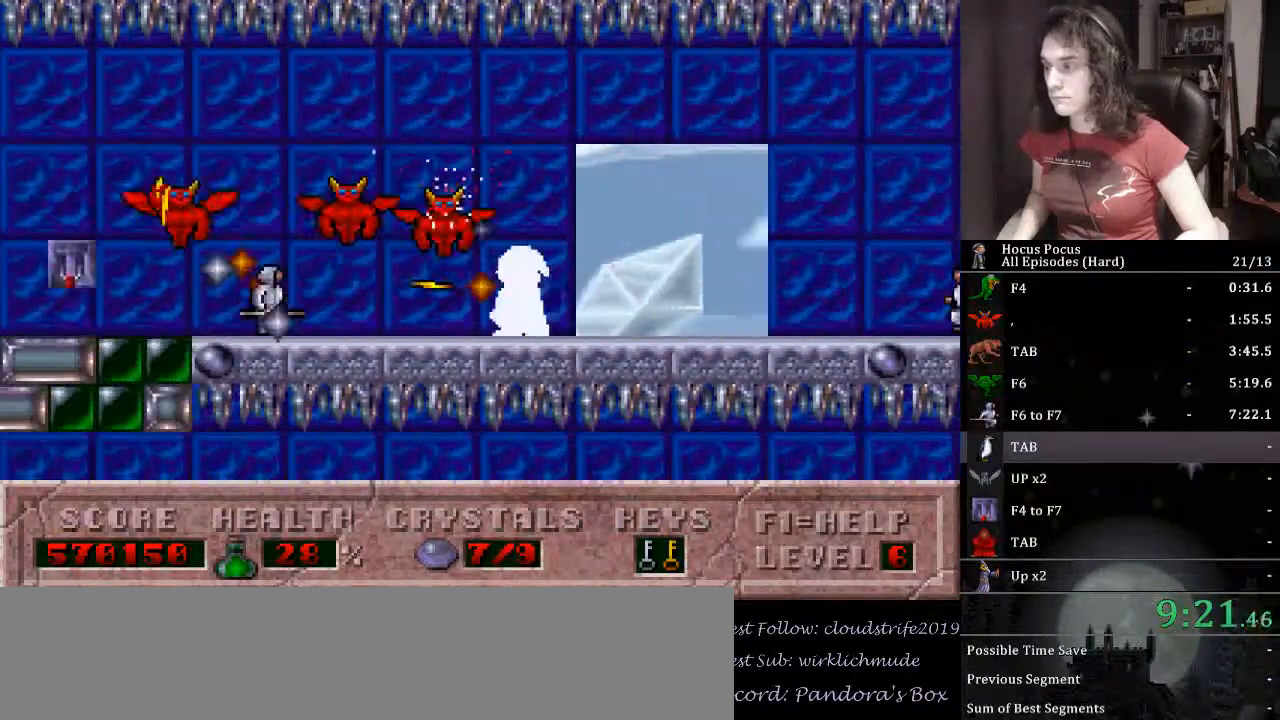
{"keys": ["alt_l", "left"], "events": []}
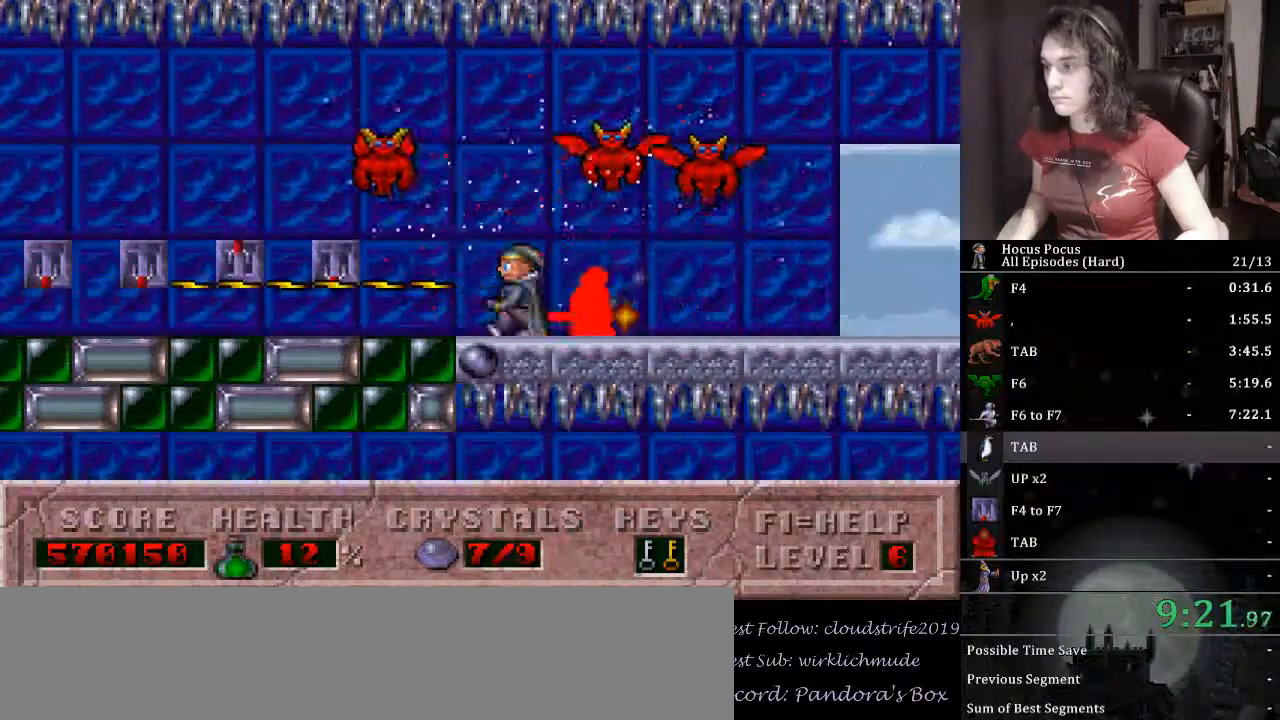
{"keys": ["left", "up"], "events": [[400, "alt_l", "up"], [467, "up", "down"]]}
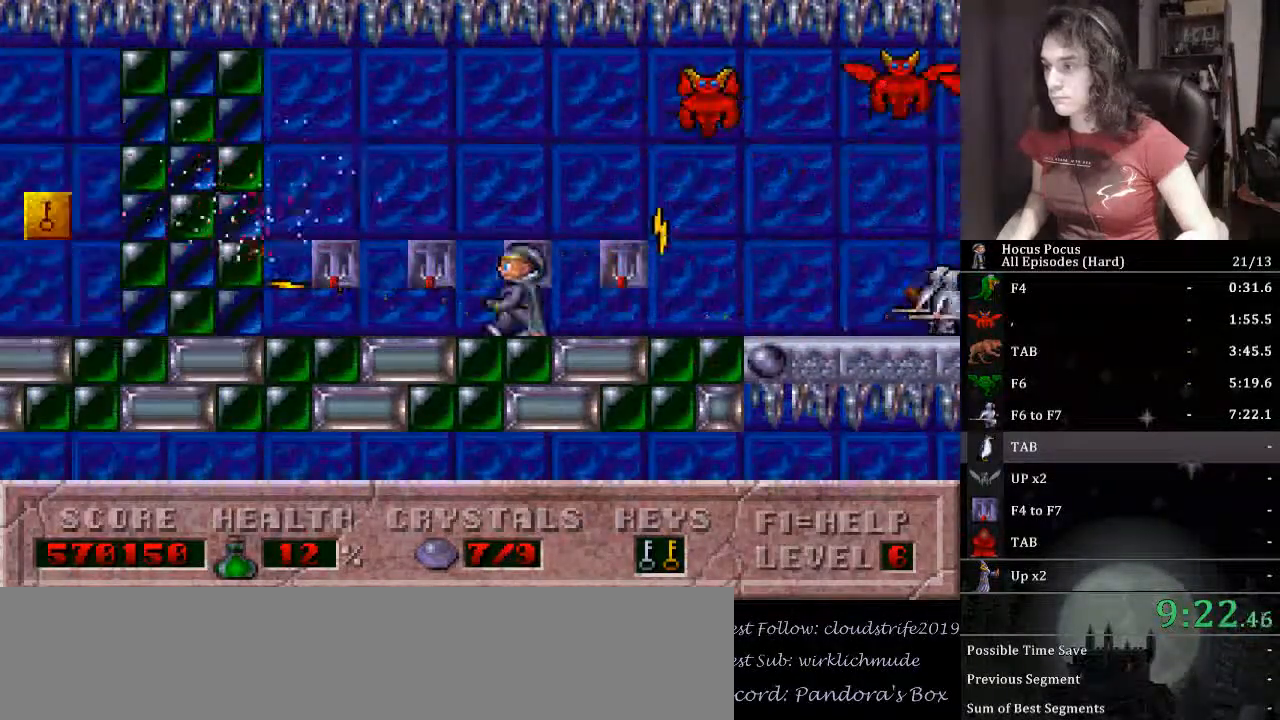
{"keys": ["left", "up"], "events": [[167, "up", "up"], [300, "up", "down"]]}
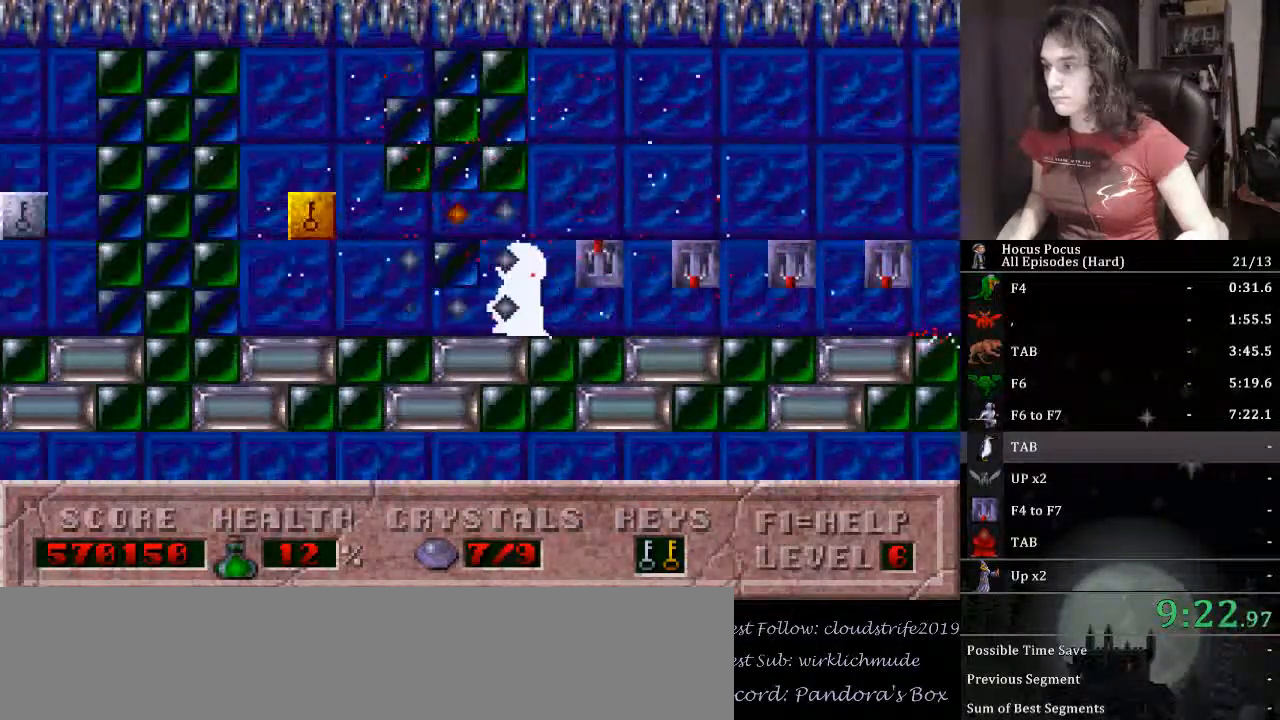
{"keys": ["ctrl_l", "left"], "events": [[33, "up", "up"], [367, "ctrl_l", "down"]]}
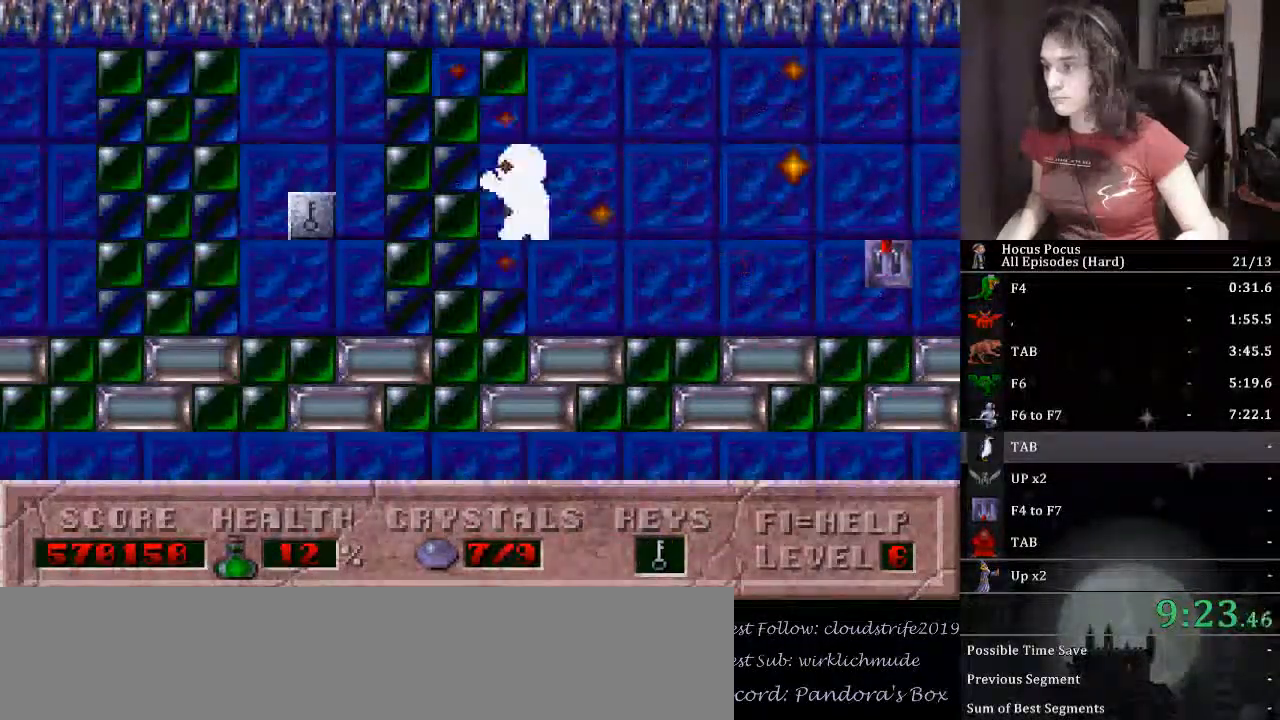
{"keys": ["left"], "events": [[133, "ctrl_l", "up"]]}
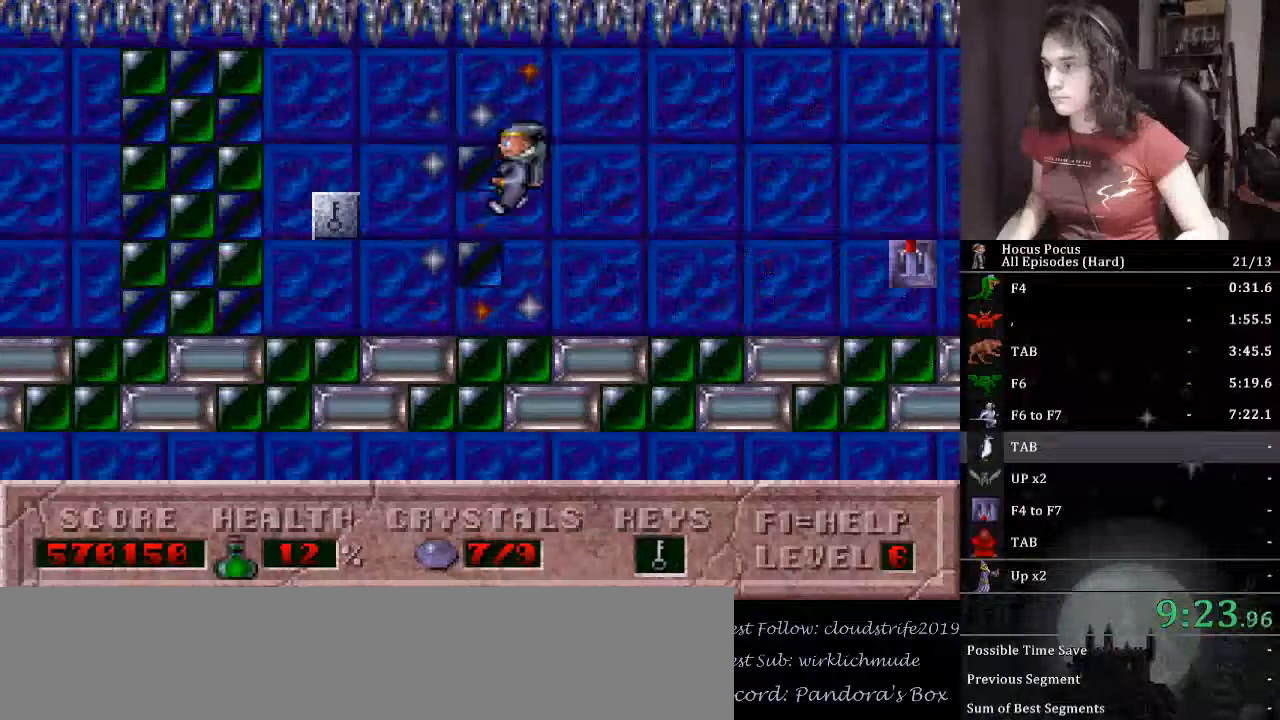
{"keys": ["left"], "events": [[267, "ctrl_l", "down"], [433, "ctrl_l", "up"]]}
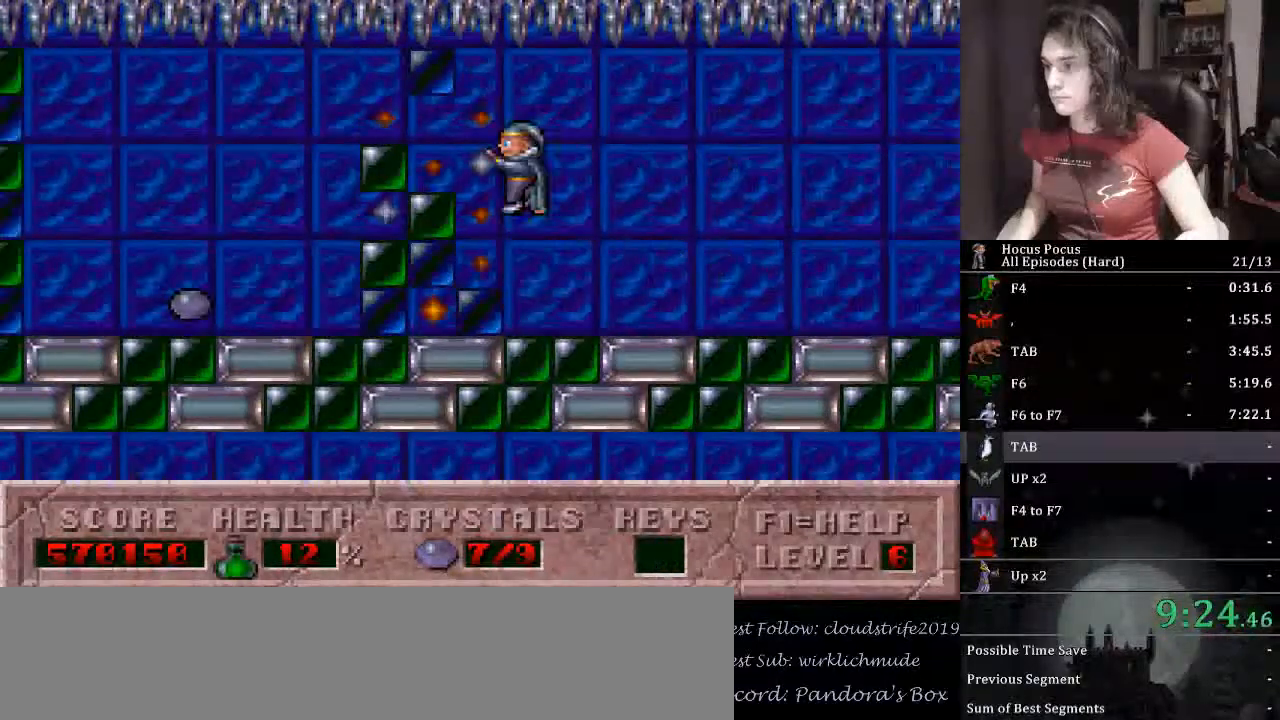
{"keys": ["left"], "events": []}
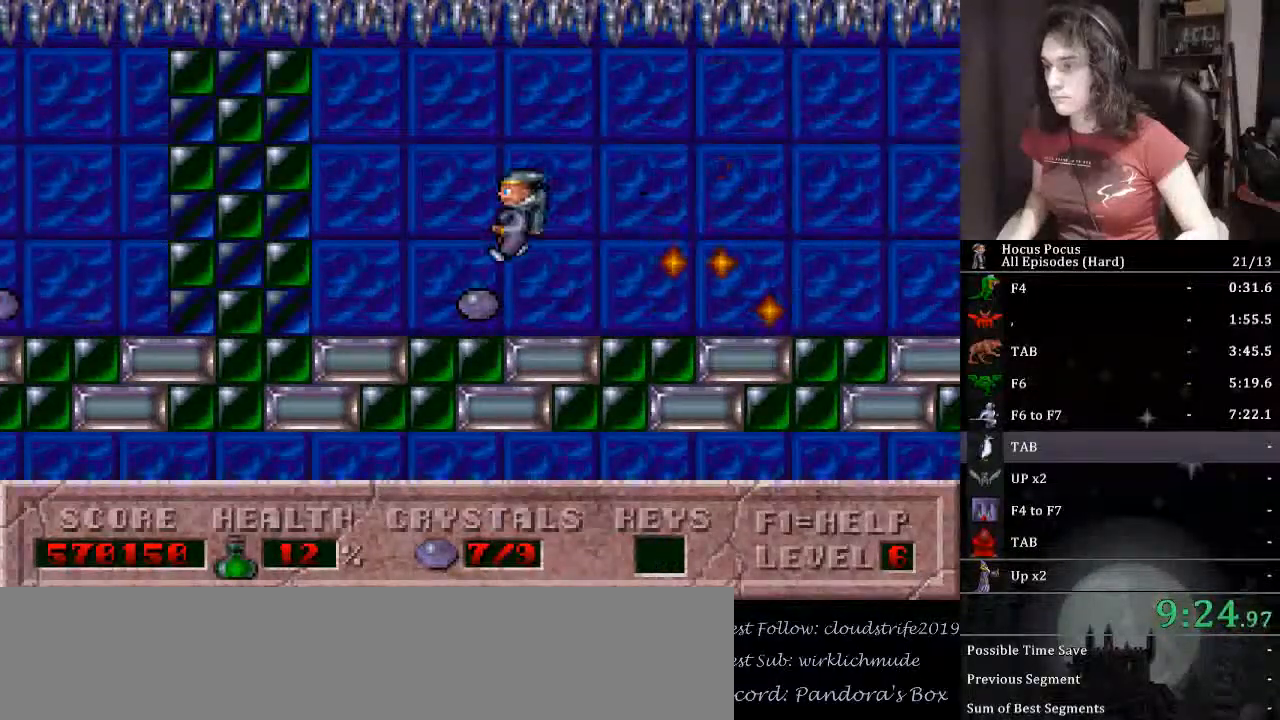
{"keys": ["left"], "events": []}
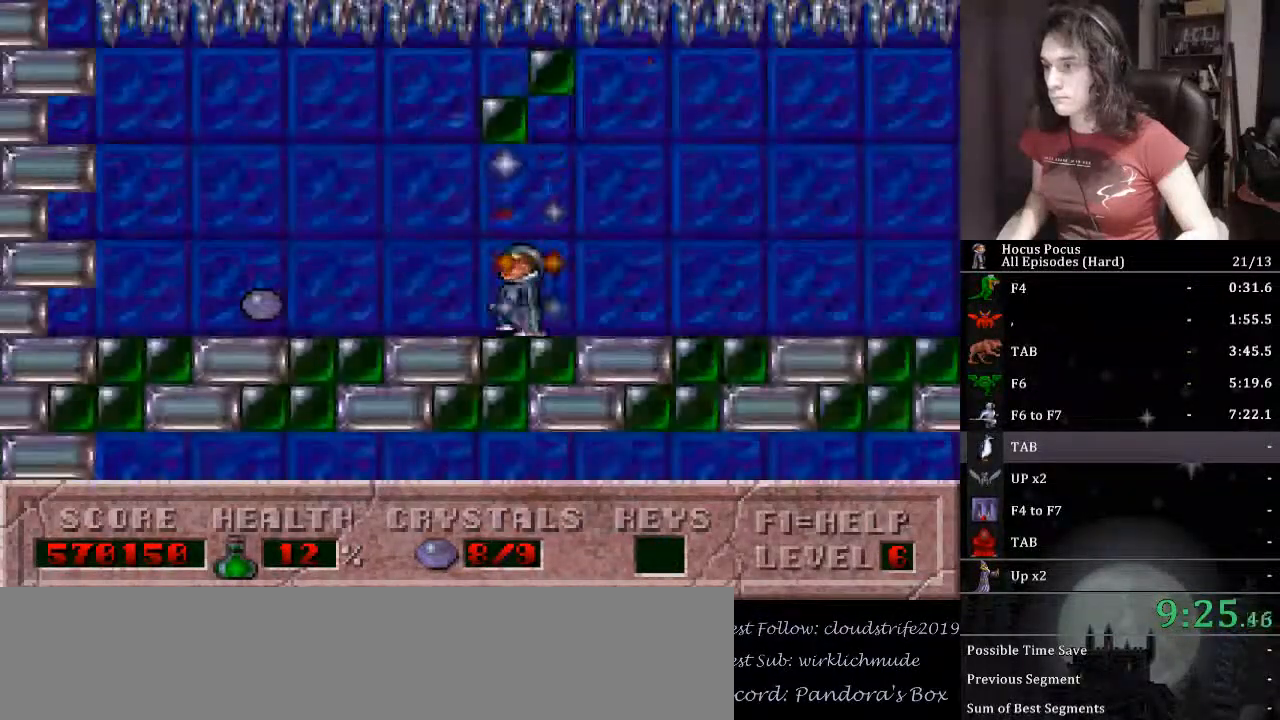
{"keys": ["left"], "events": []}
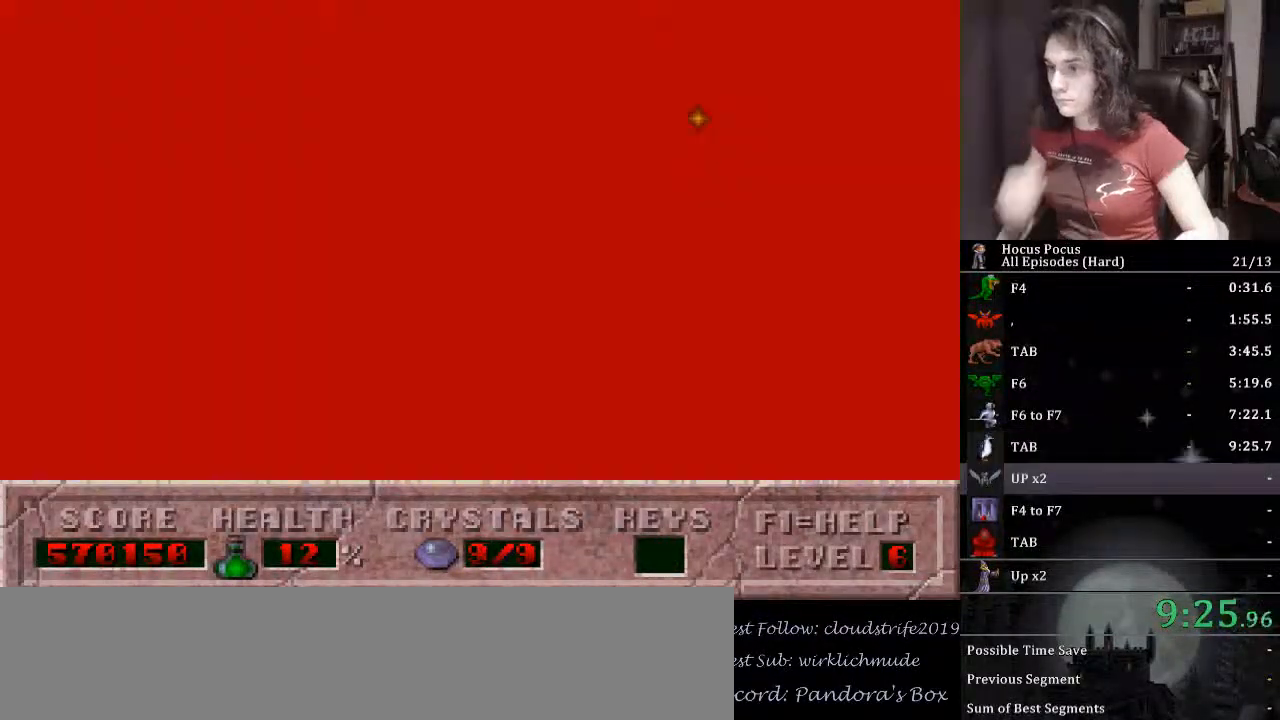
{"keys": [], "events": [[67, "left", "up"]]}
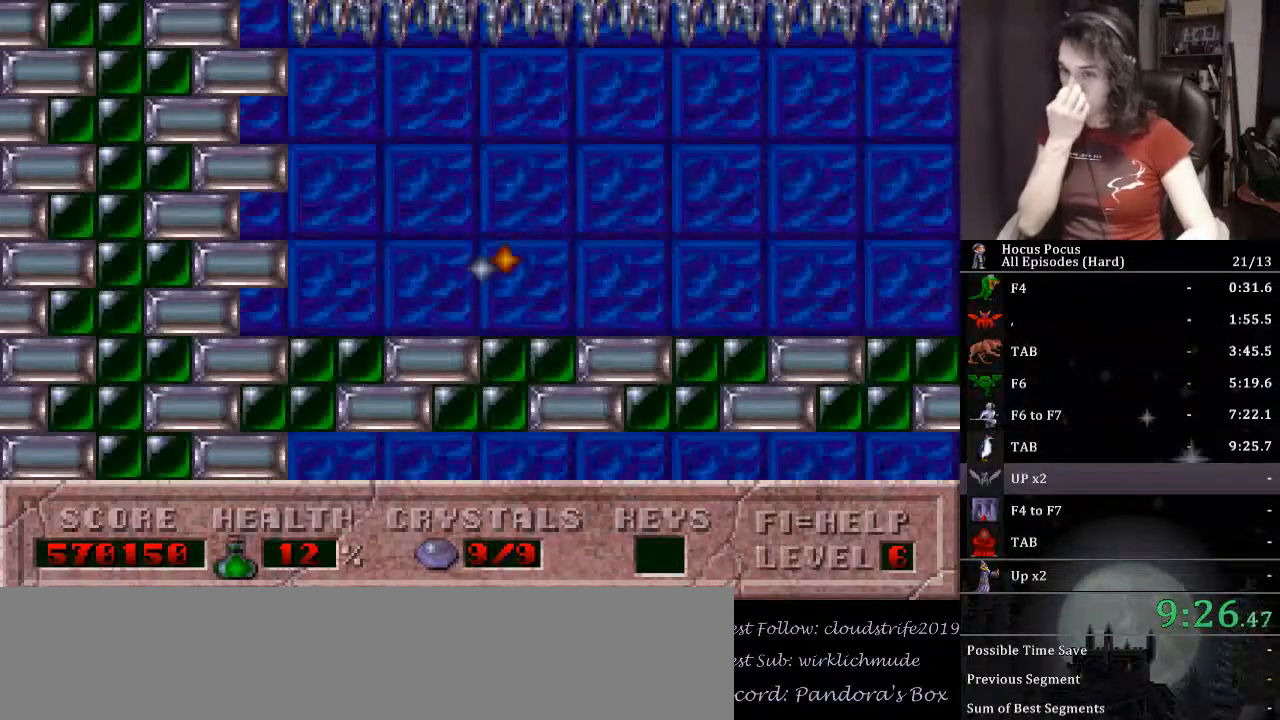
{"keys": [], "events": []}